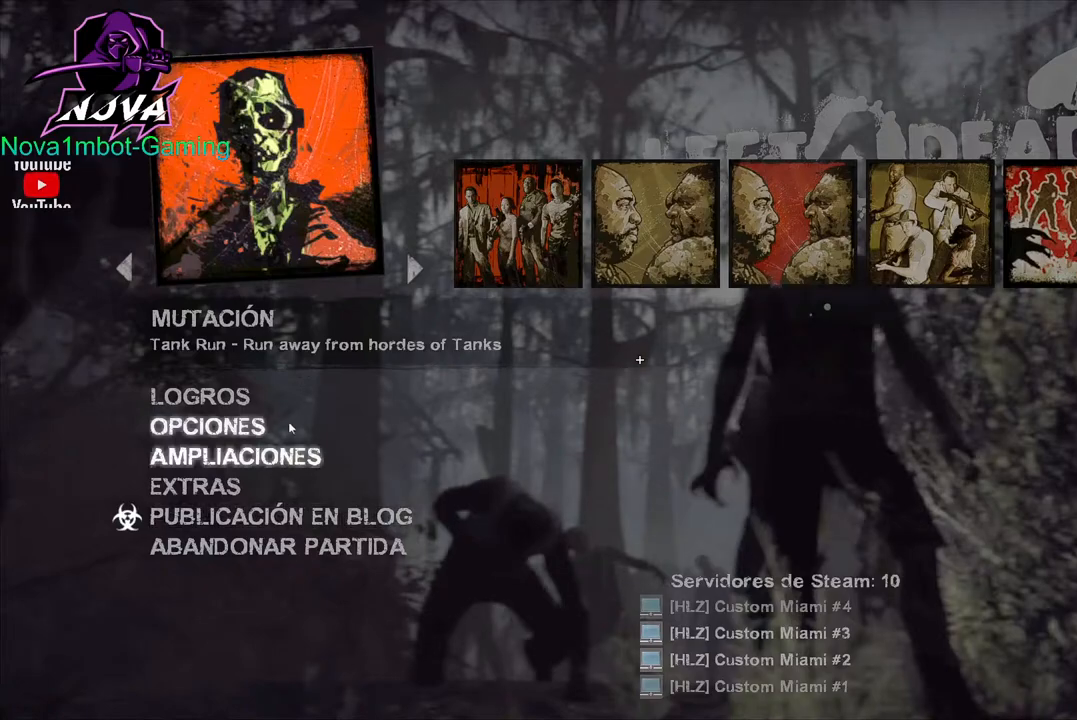
Gameplay with keyboard and mouse; each line is a JSON object with the keys and mouse buttons held at the frame after it. "events" lists presses ("down") and releases ("up") of "1", "2", "3", "4", "5", "a", "alt", "c", "caps_lock", "ctrl", "d", "e", "f", "g", "q", "r", "s", "shift", "space", "t", "tab", "v", "w", "x", "z", "mouse_left", "mouse_wheel" and "mouse_right" between this image and that frame as [ms after this image, input, new state], when the widget could be followed in between. "mouse_left", "mouse_wheel", "mouse_right" = the "left", "wheel", "right" buttons of the "mouse" list. No other keys are recorded. "wheel" means that the mouse wheel is clicked or scrolled. Not read: mouse_move.
{"keys": [], "mouse": [], "events": [[300, "mouse_left", "down"], [400, "mouse_left", "up"]]}
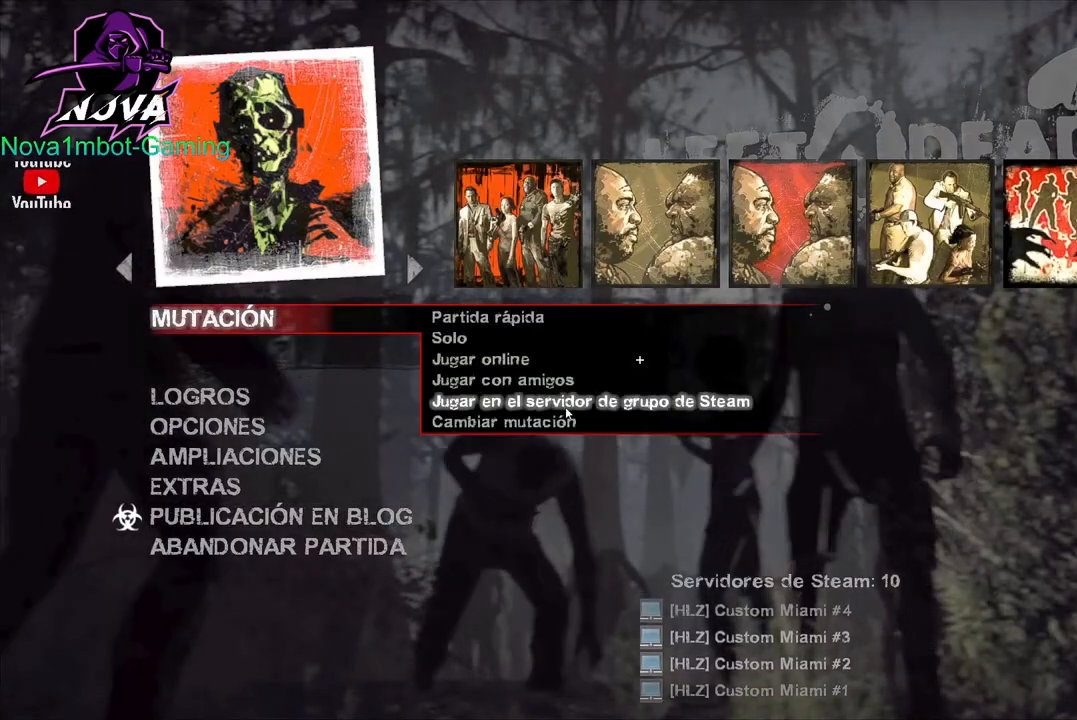
{"keys": [], "mouse": [], "events": []}
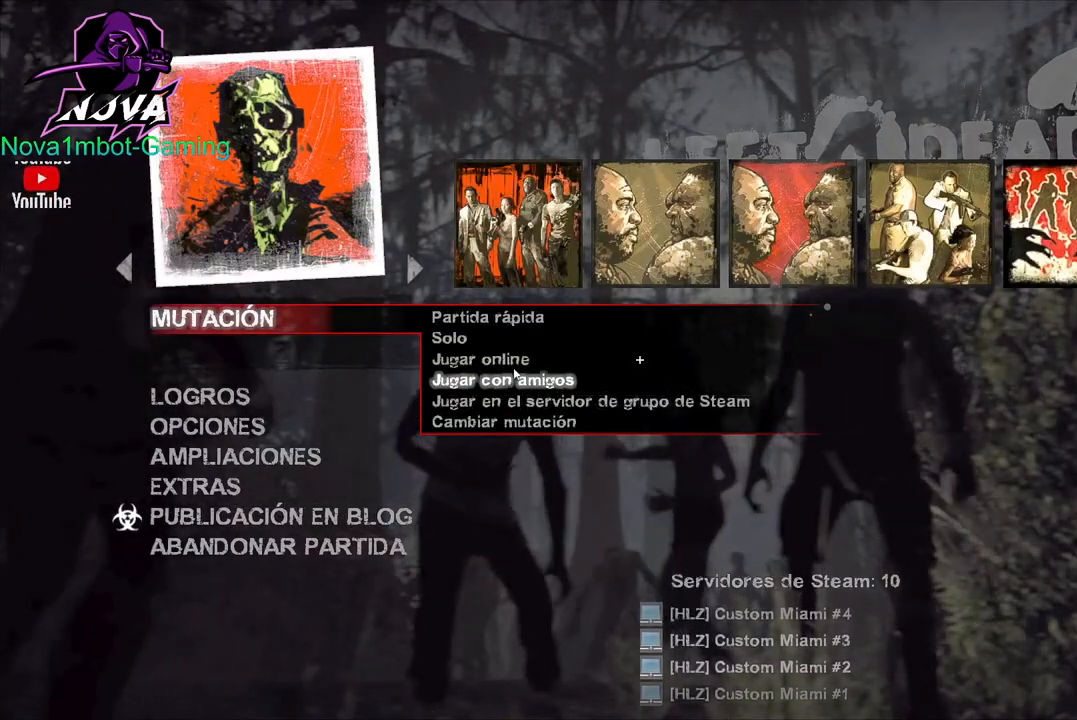
{"keys": [], "mouse": [], "events": []}
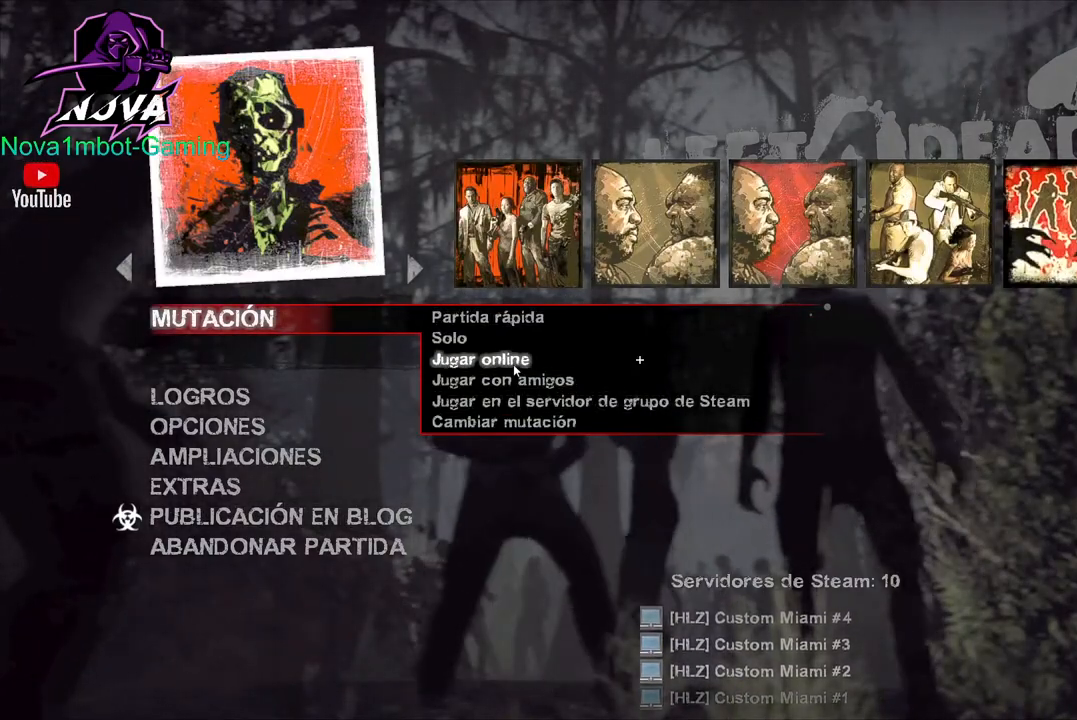
{"keys": [], "mouse": [], "events": [[67, "mouse_left", "down"], [200, "mouse_left", "up"]]}
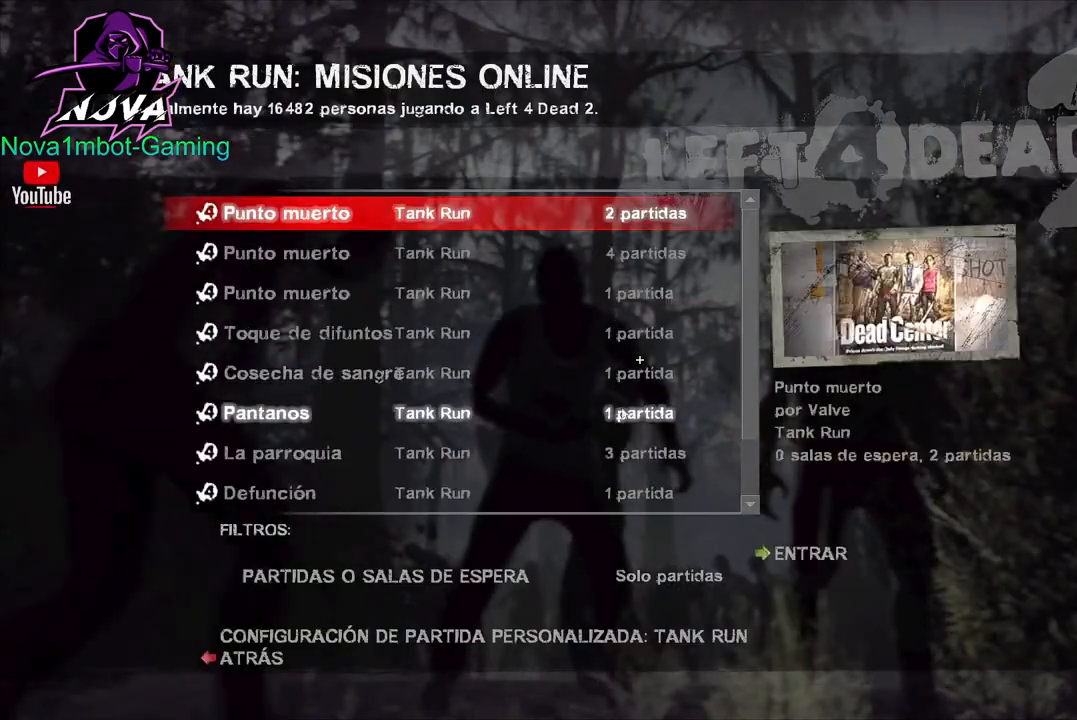
{"keys": [], "mouse": ["left"], "events": [[217, "mouse_left", "down"], [350, "mouse_left", "up"], [450, "mouse_left", "down"]]}
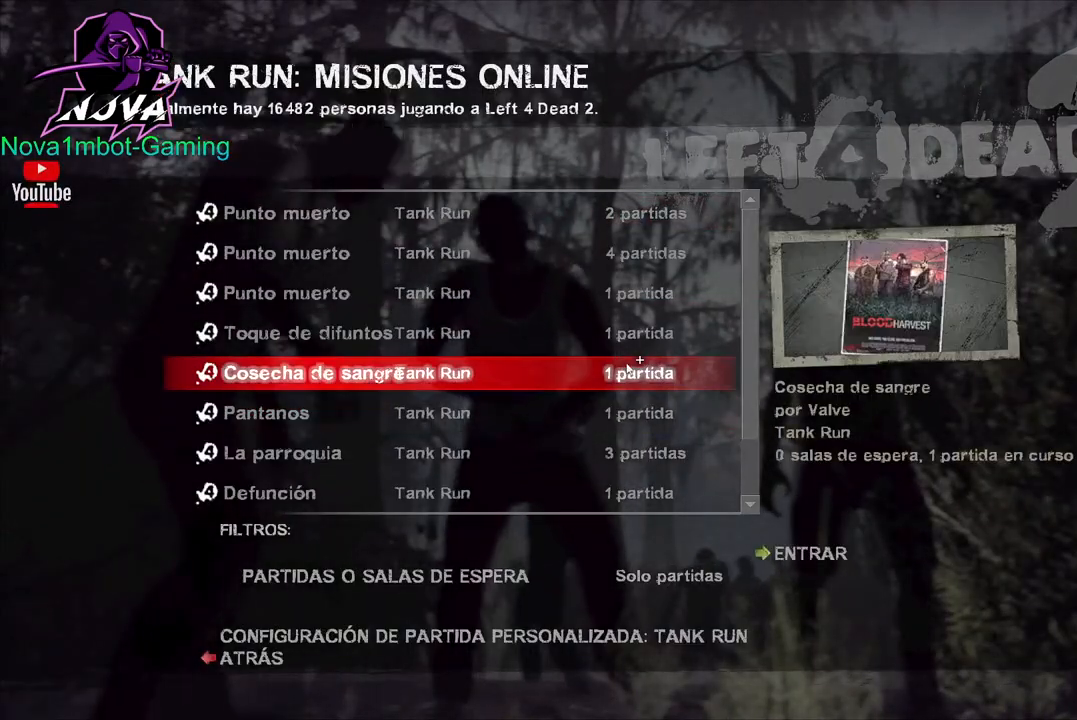
{"keys": [], "mouse": ["left"], "events": [[100, "mouse_left", "up"], [184, "mouse_left", "down"], [284, "mouse_left", "up"], [417, "mouse_left", "down"]]}
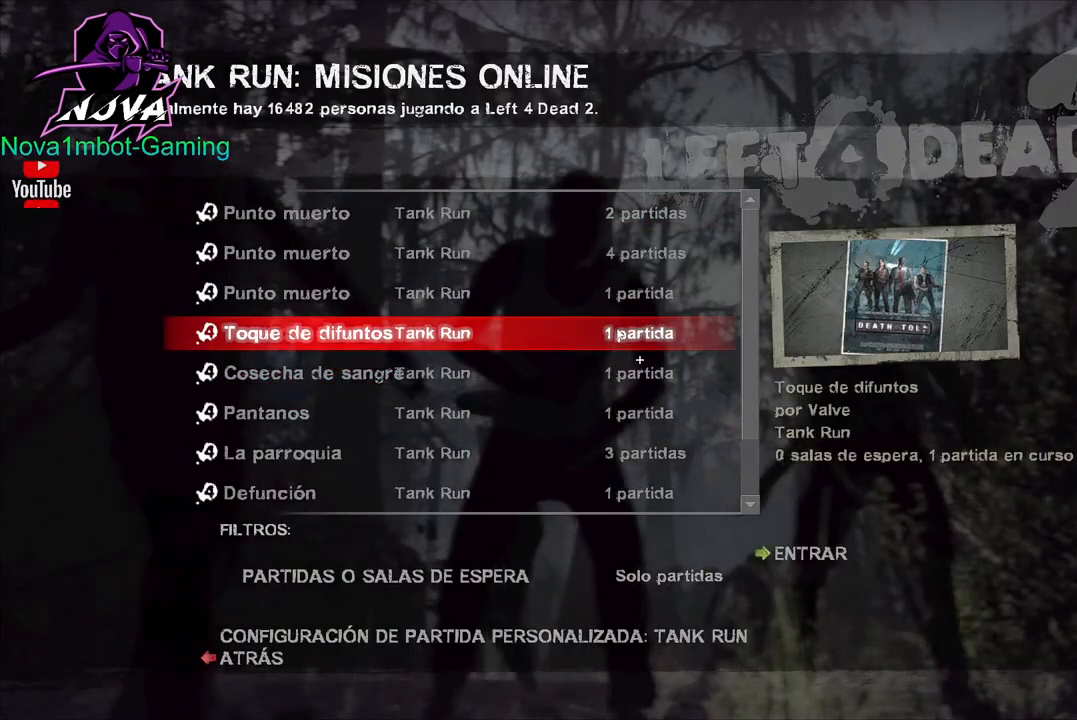
{"keys": [], "mouse": [], "events": [[67, "mouse_left", "up"], [250, "mouse_left", "down"], [384, "mouse_left", "up"]]}
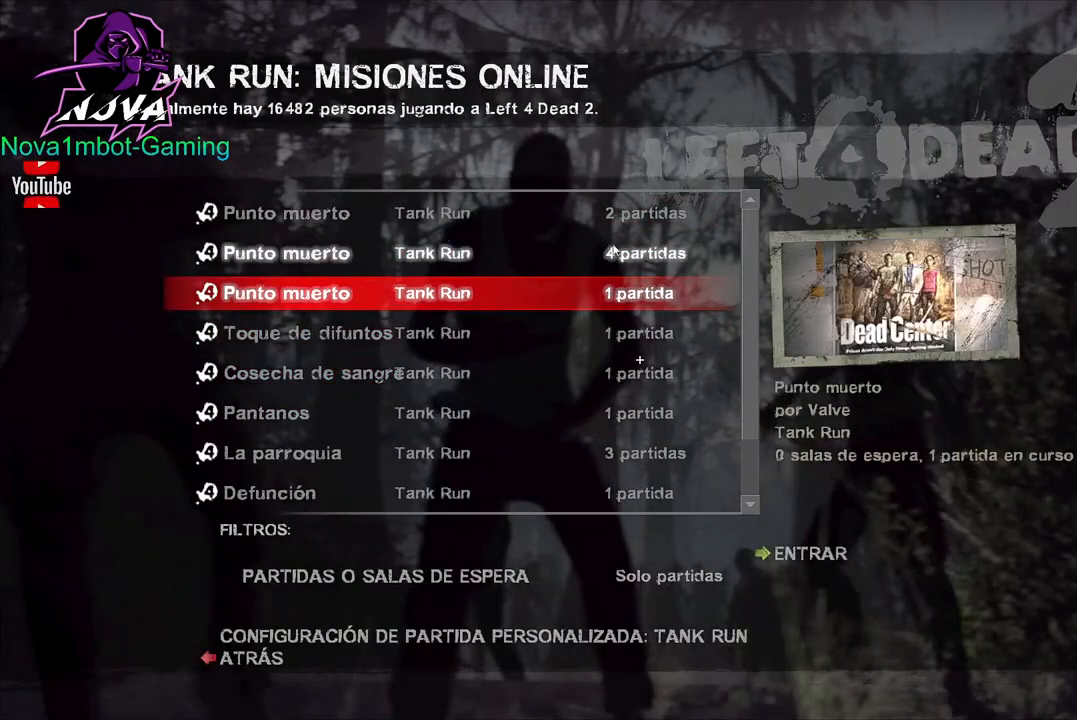
{"keys": [], "mouse": ["left"], "events": [[84, "mouse_left", "down"], [267, "mouse_left", "up"], [450, "mouse_left", "down"]]}
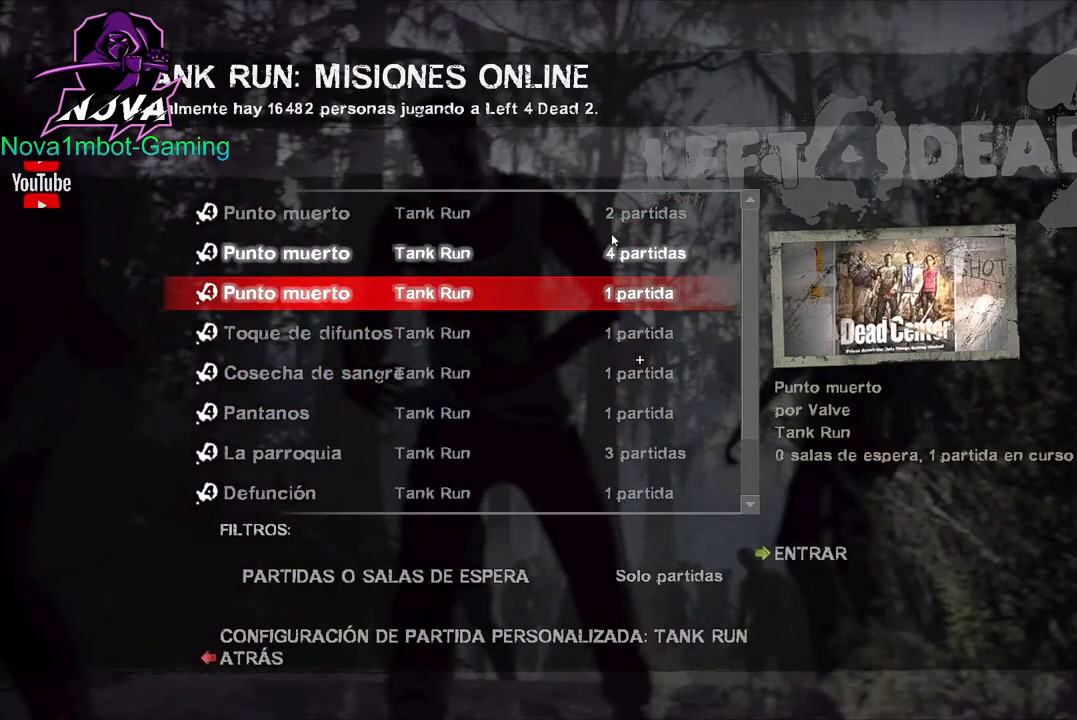
{"keys": [], "mouse": [], "events": [[100, "mouse_left", "up"], [184, "mouse_left", "down"], [384, "mouse_left", "up"]]}
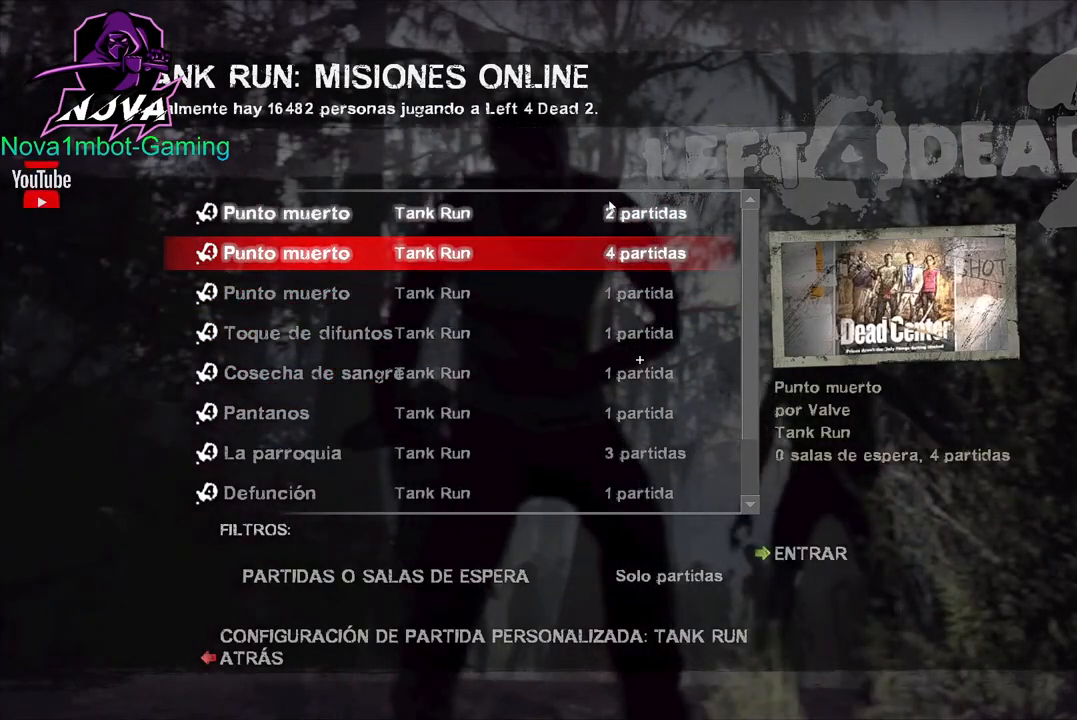
{"keys": [], "mouse": [], "events": [[67, "mouse_left", "down"], [250, "mouse_left", "up"]]}
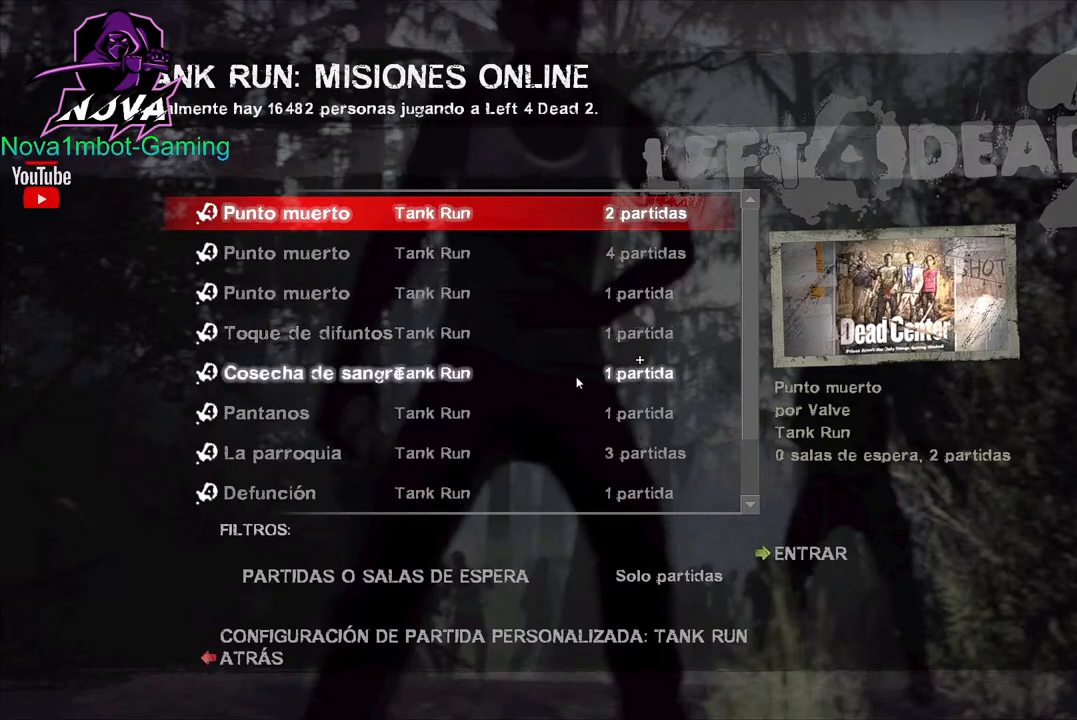
{"keys": [], "mouse": ["left"], "events": [[134, "mouse_left", "down"], [317, "mouse_left", "up"], [417, "mouse_left", "down"]]}
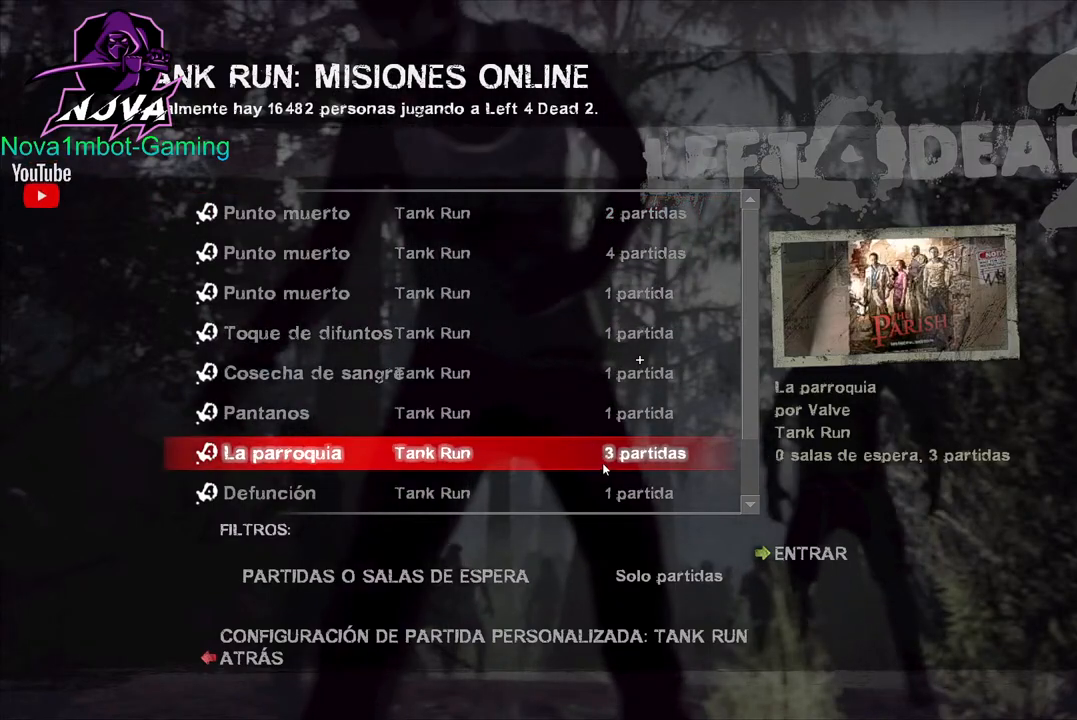
{"keys": [], "mouse": ["left"], "events": [[50, "mouse_left", "up"], [334, "mouse_left", "down"]]}
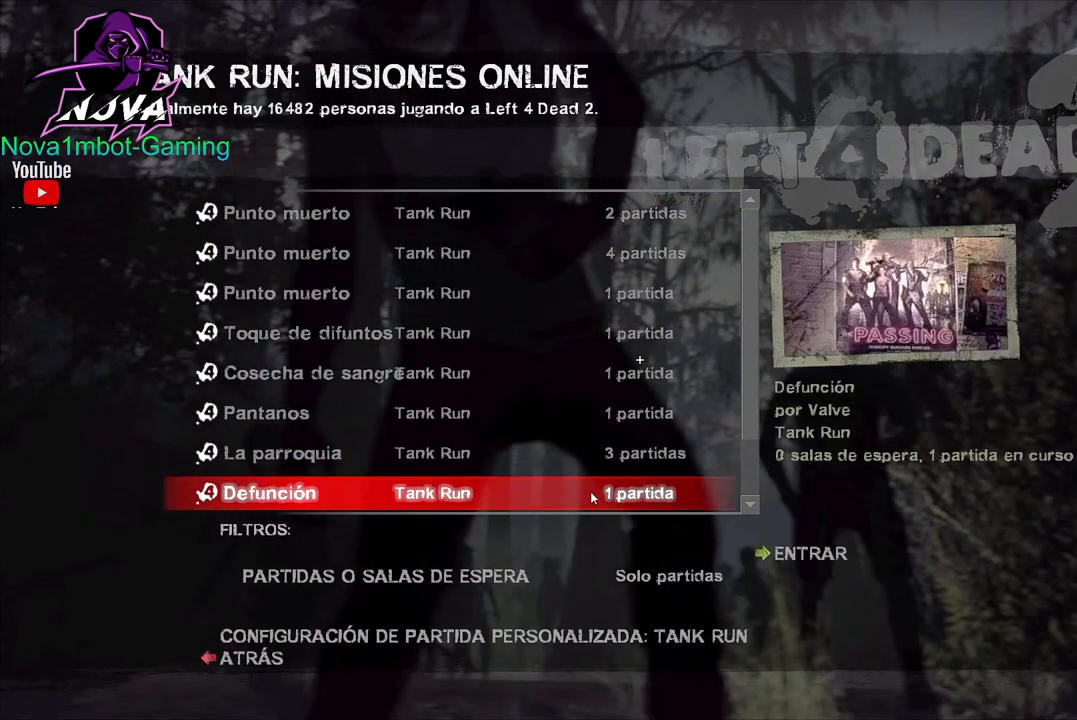
{"keys": [], "mouse": [], "events": [[17, "mouse_left", "up"], [300, "mouse_left", "down"], [434, "mouse_left", "up"]]}
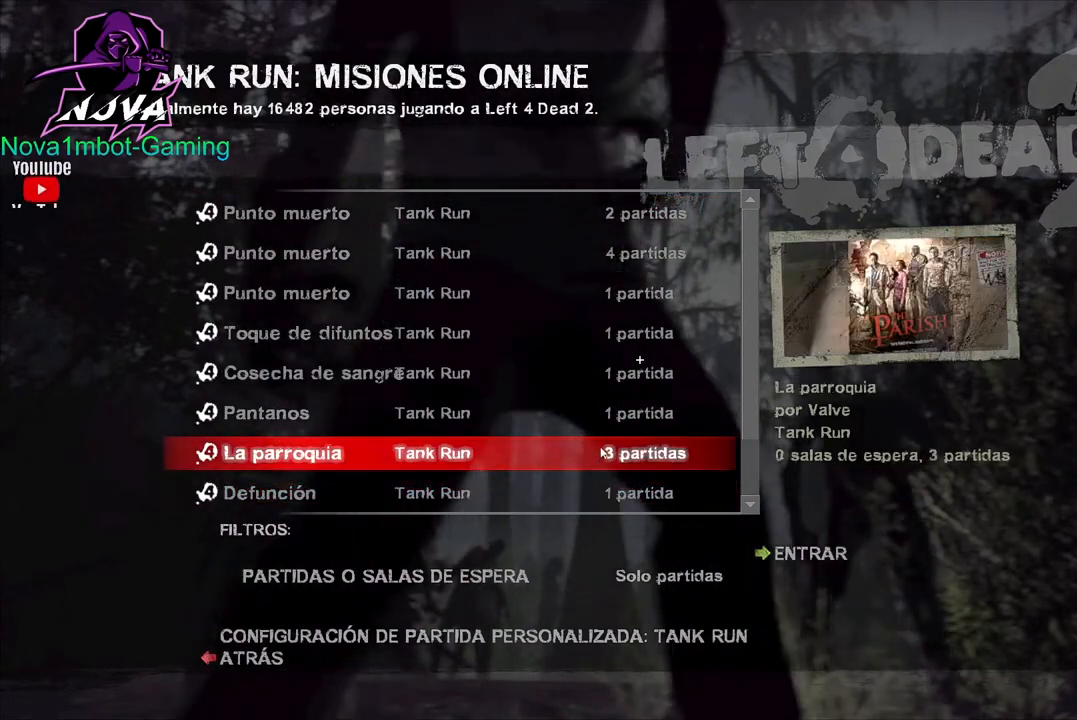
{"keys": [], "mouse": [], "events": [[184, "mouse_left", "down"], [367, "mouse_left", "up"]]}
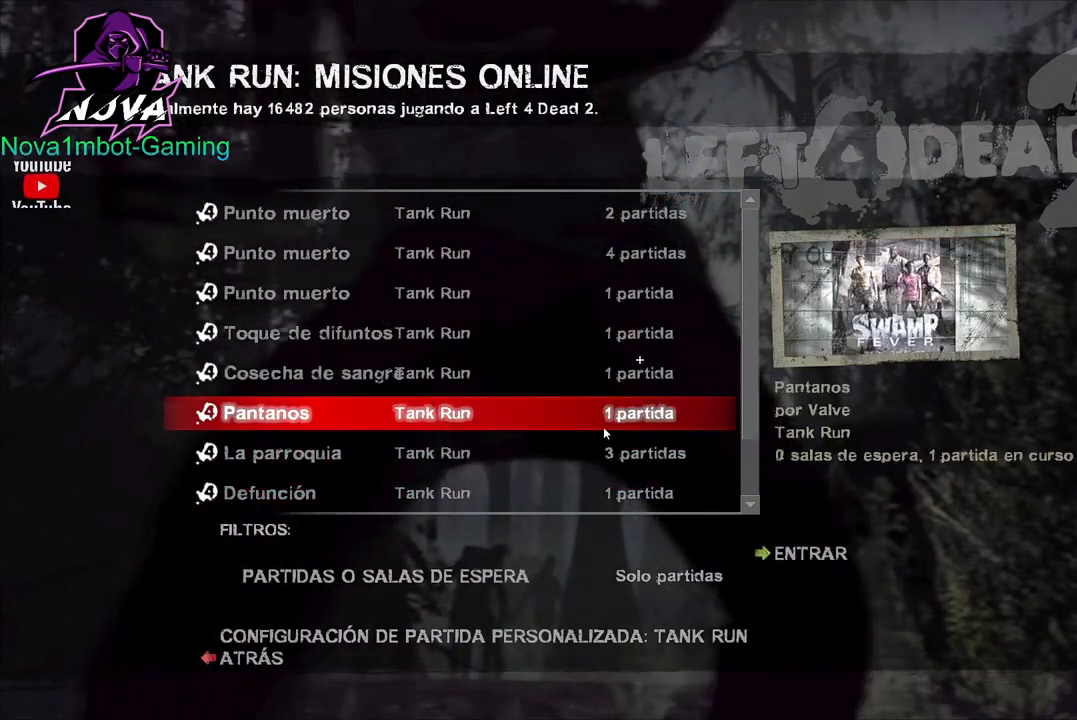
{"keys": [], "mouse": [], "events": []}
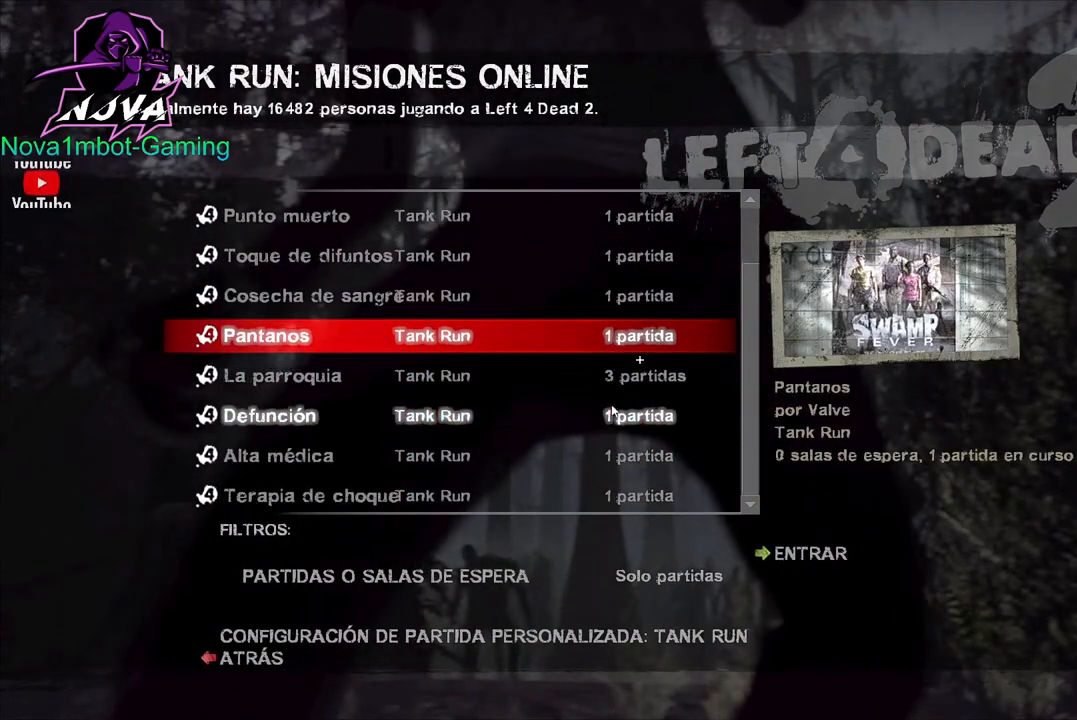
{"keys": [], "mouse": [], "events": []}
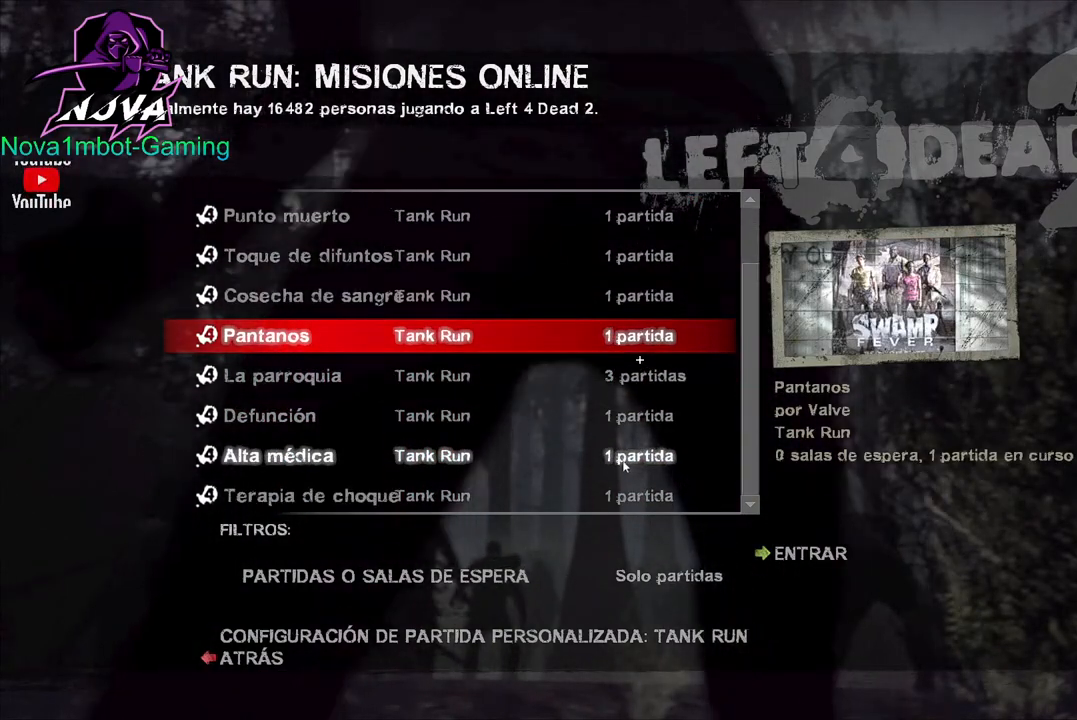
{"keys": [], "mouse": [], "events": []}
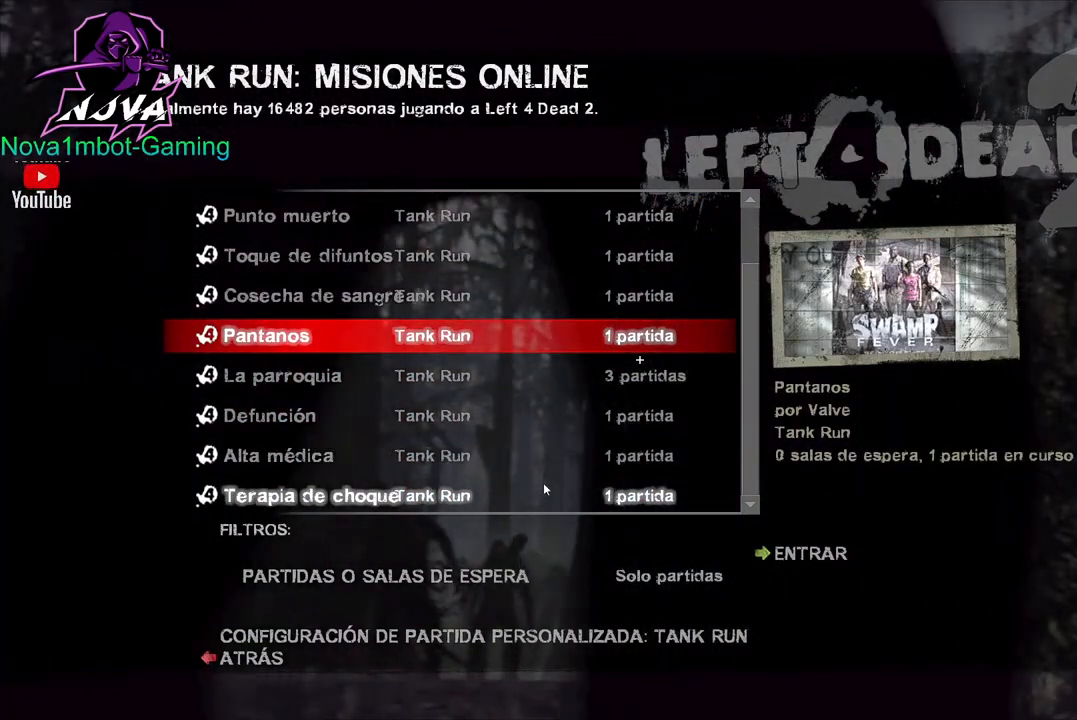
{"keys": [], "mouse": ["left"], "events": [[134, "mouse_left", "down"], [284, "mouse_left", "up"], [467, "mouse_left", "down"]]}
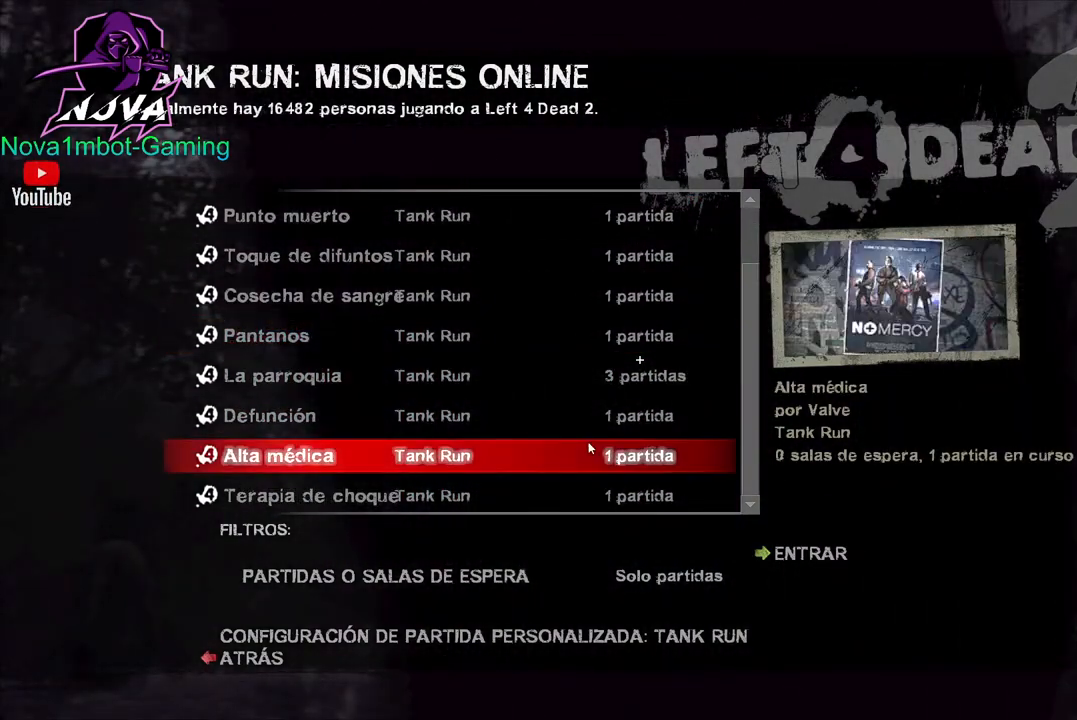
{"keys": [], "mouse": ["left"], "events": [[117, "mouse_left", "up"], [434, "mouse_left", "down"]]}
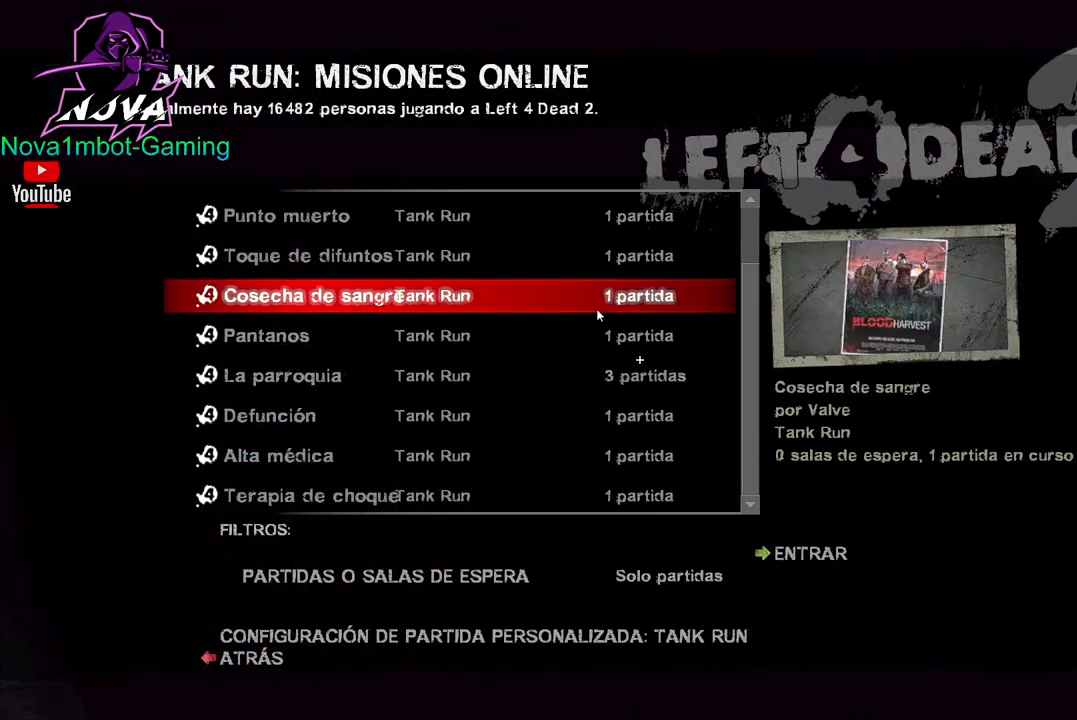
{"keys": [], "mouse": ["left"], "events": [[34, "mouse_left", "up"], [450, "mouse_left", "down"]]}
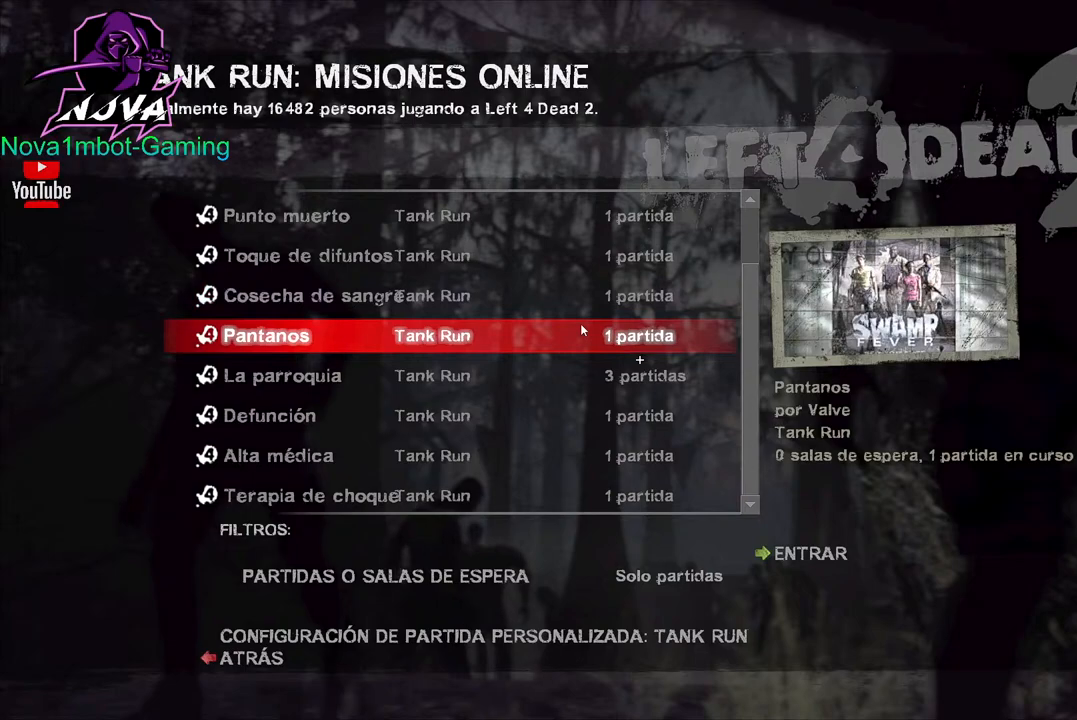
{"keys": [], "mouse": [], "events": [[100, "mouse_left", "up"]]}
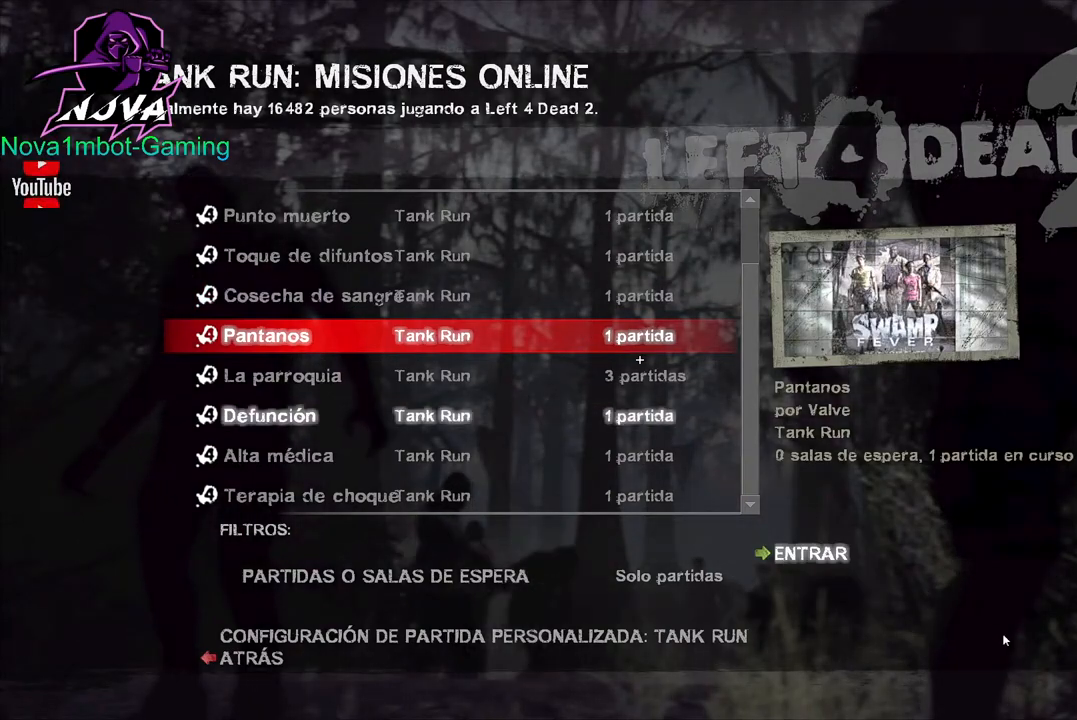
{"keys": [], "mouse": [], "events": []}
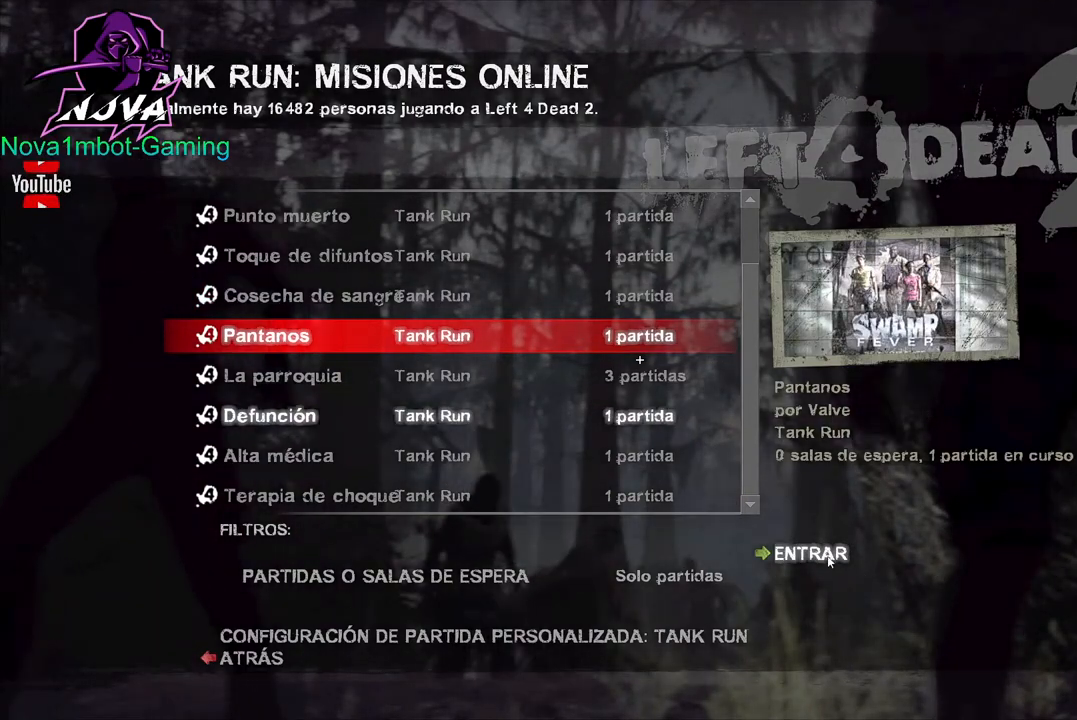
{"keys": [], "mouse": [], "events": [[34, "mouse_left", "down"], [167, "mouse_left", "up"]]}